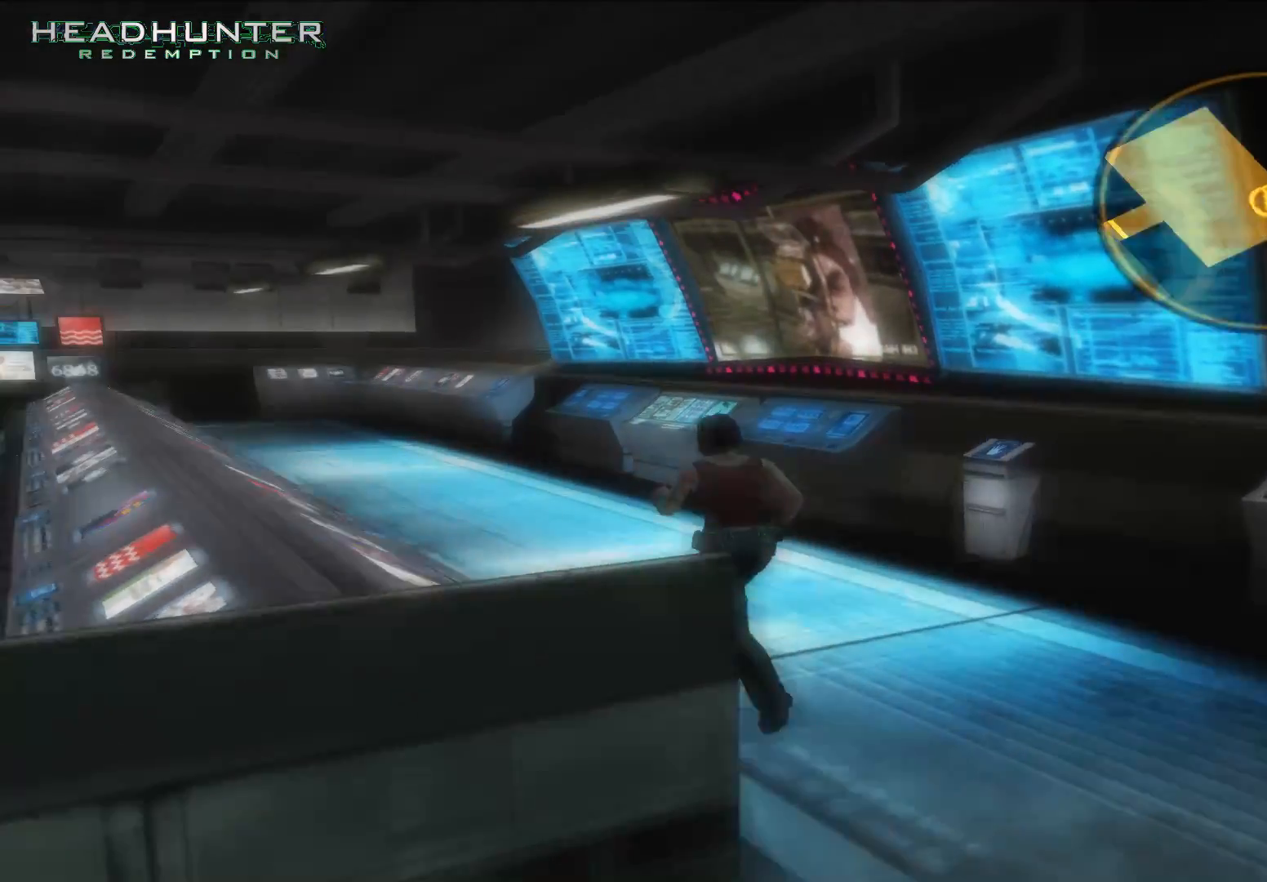
Gameplay with a controller (Xbox layout); each line is a JSON object with the inputs held at the frame after it (dt_ms = milliseconds from this image to that frame). "button_events" lists button changes between this image and that frame as [ms after this image, input, new state], when the widget could be followed in between (sticks are given only as held states). Not read: L3.
{"dt_ms": 500, "buttons": [], "left_stick": "up", "right_stick": "center", "button_events": []}
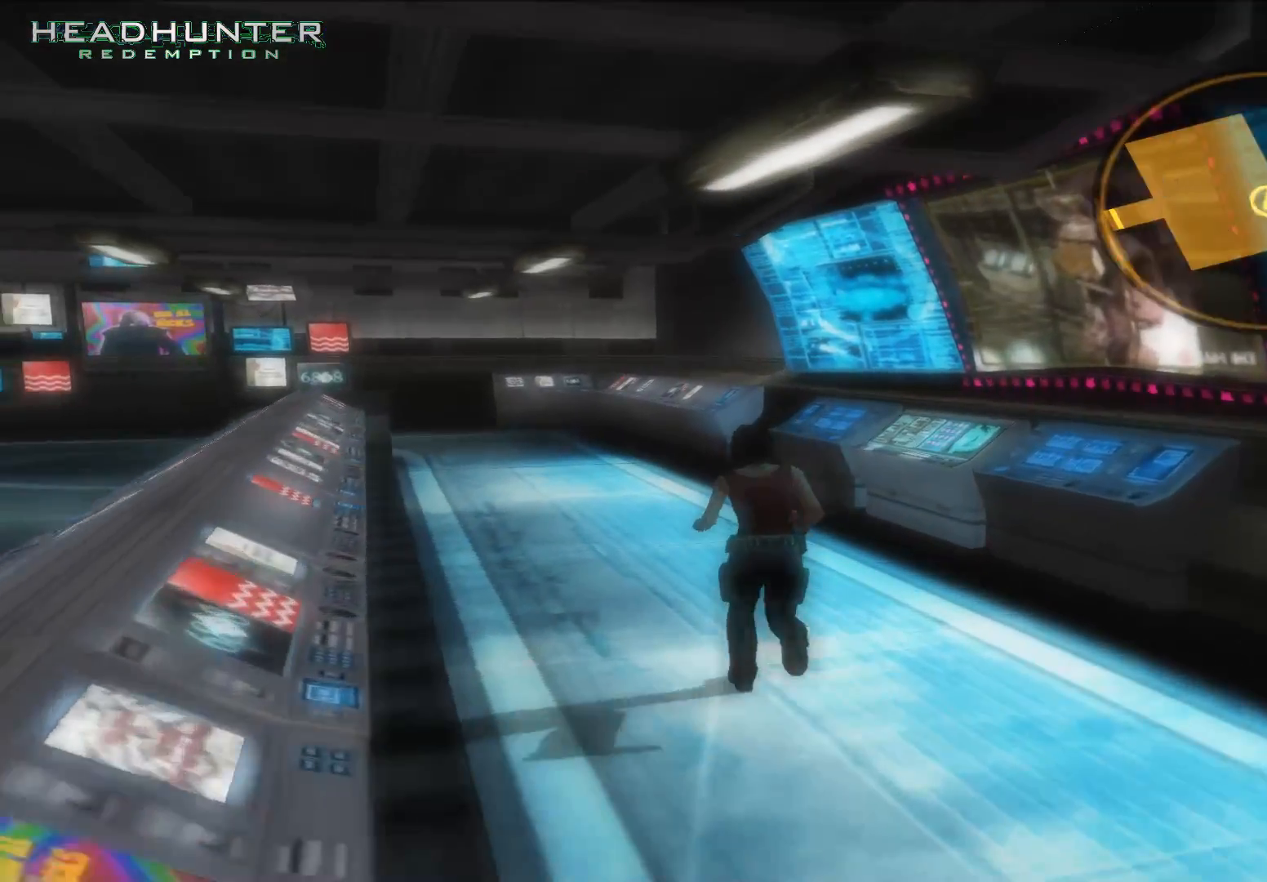
{"dt_ms": 500, "buttons": [], "left_stick": "up-right", "right_stick": "center"}
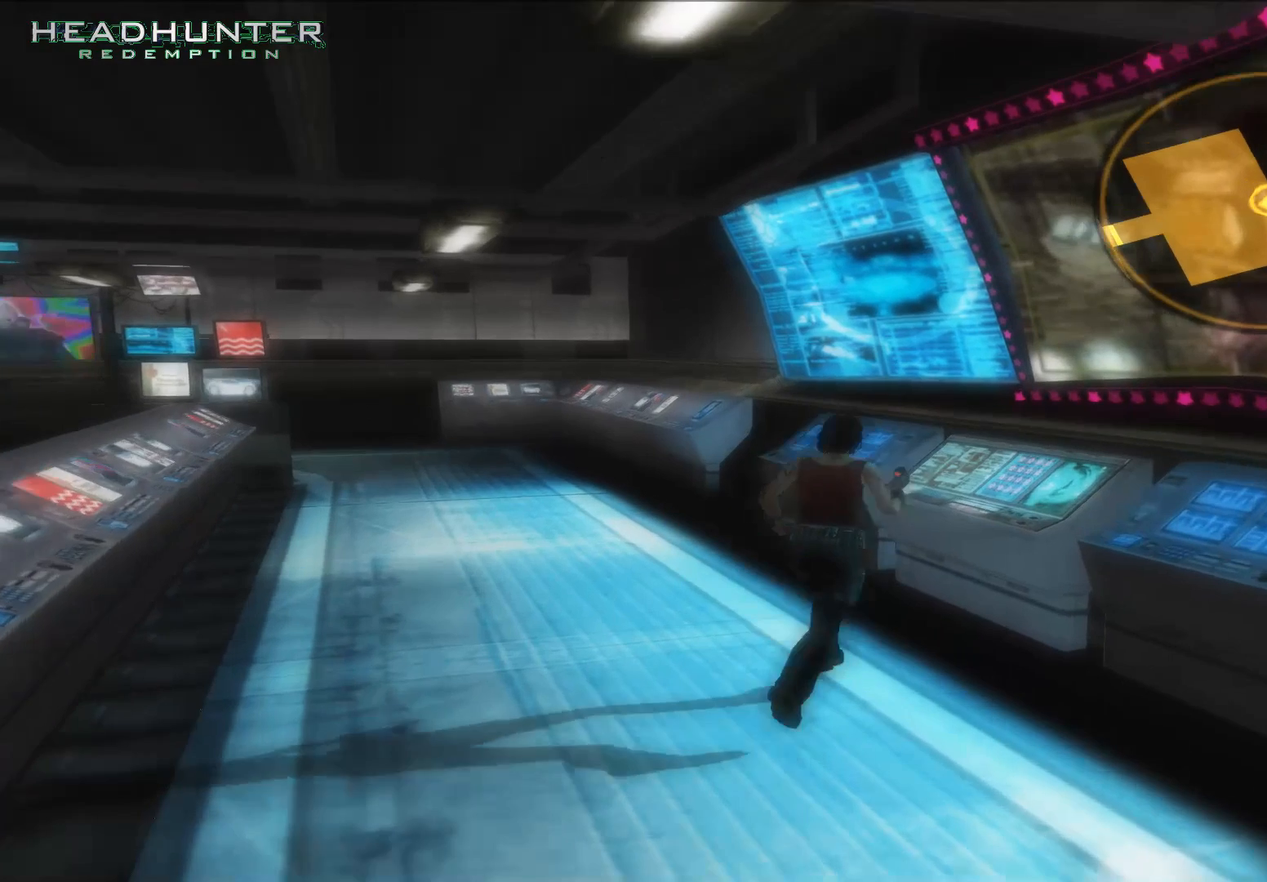
{"dt_ms": 1000, "buttons": [], "left_stick": "up", "right_stick": "center"}
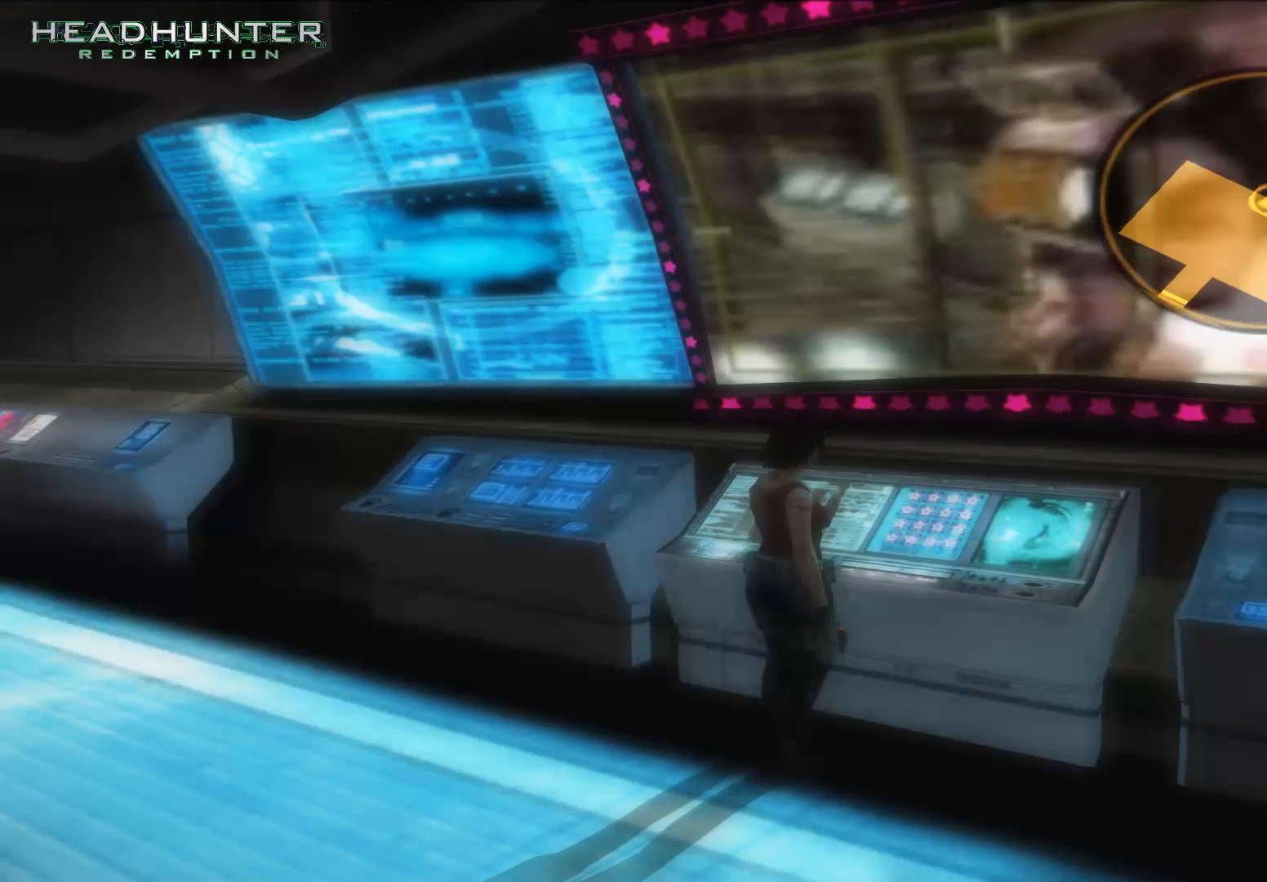
{"dt_ms": 1000, "buttons": [], "left_stick": "up", "right_stick": "center"}
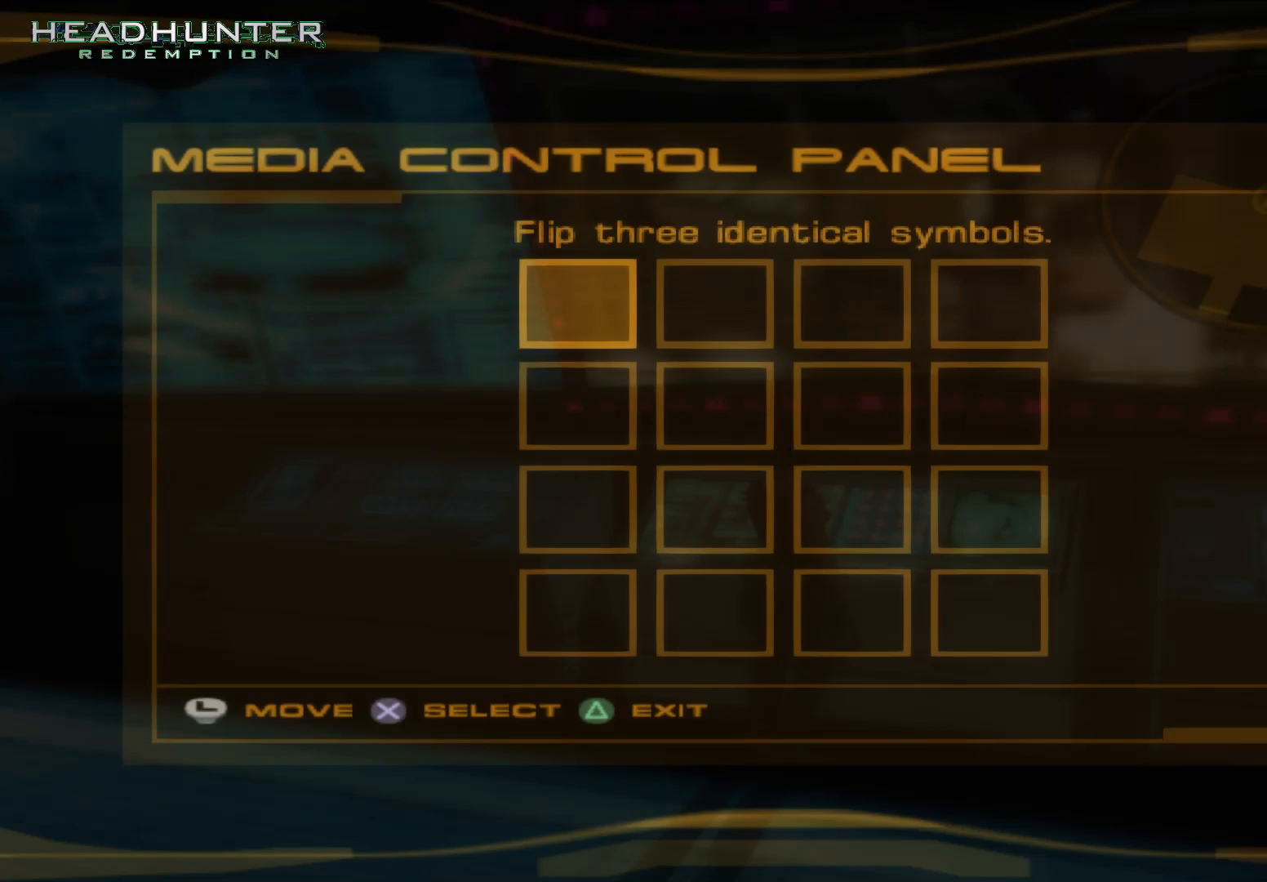
{"dt_ms": 500, "buttons": [], "left_stick": "up", "right_stick": "center", "button_events": []}
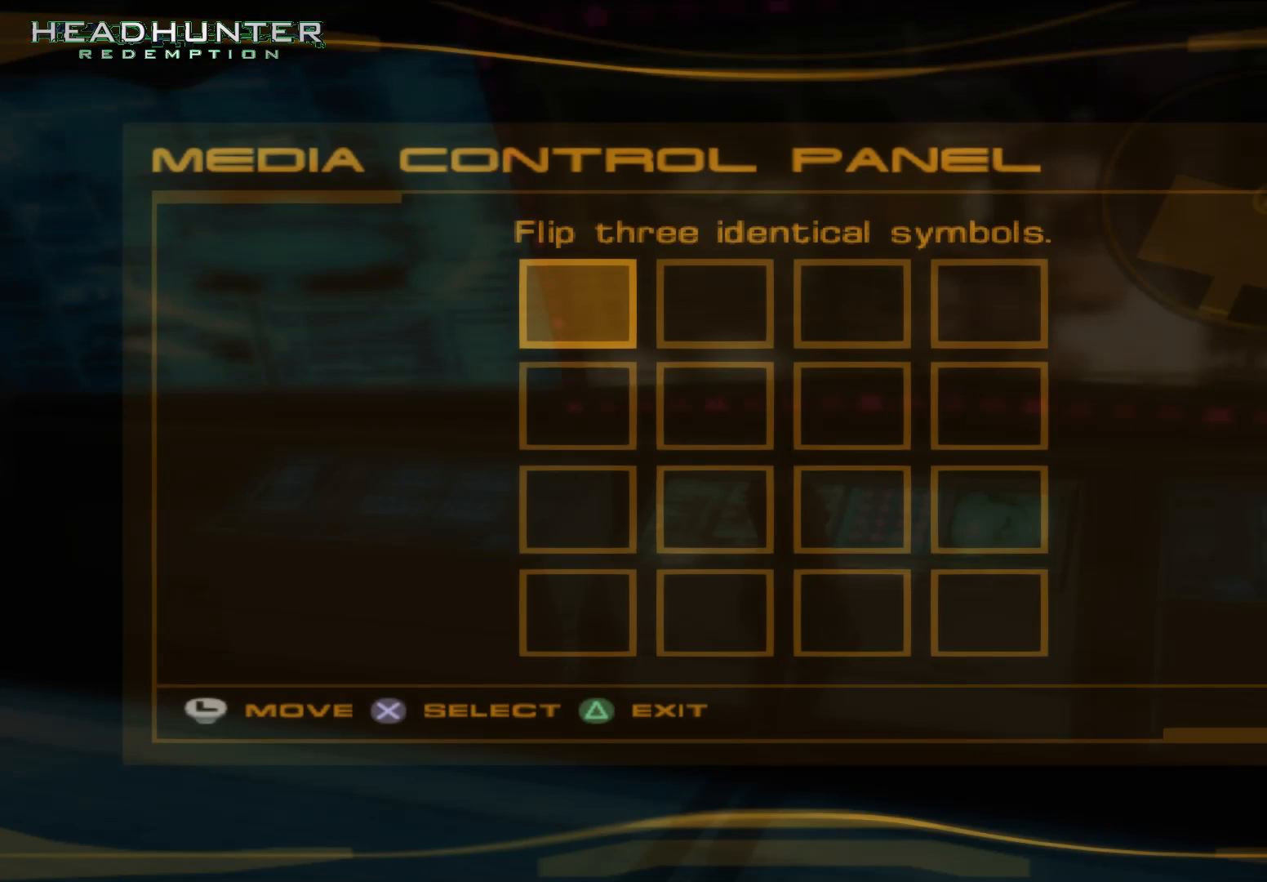
{"dt_ms": 500, "buttons": [], "left_stick": "up", "right_stick": "center", "button_events": []}
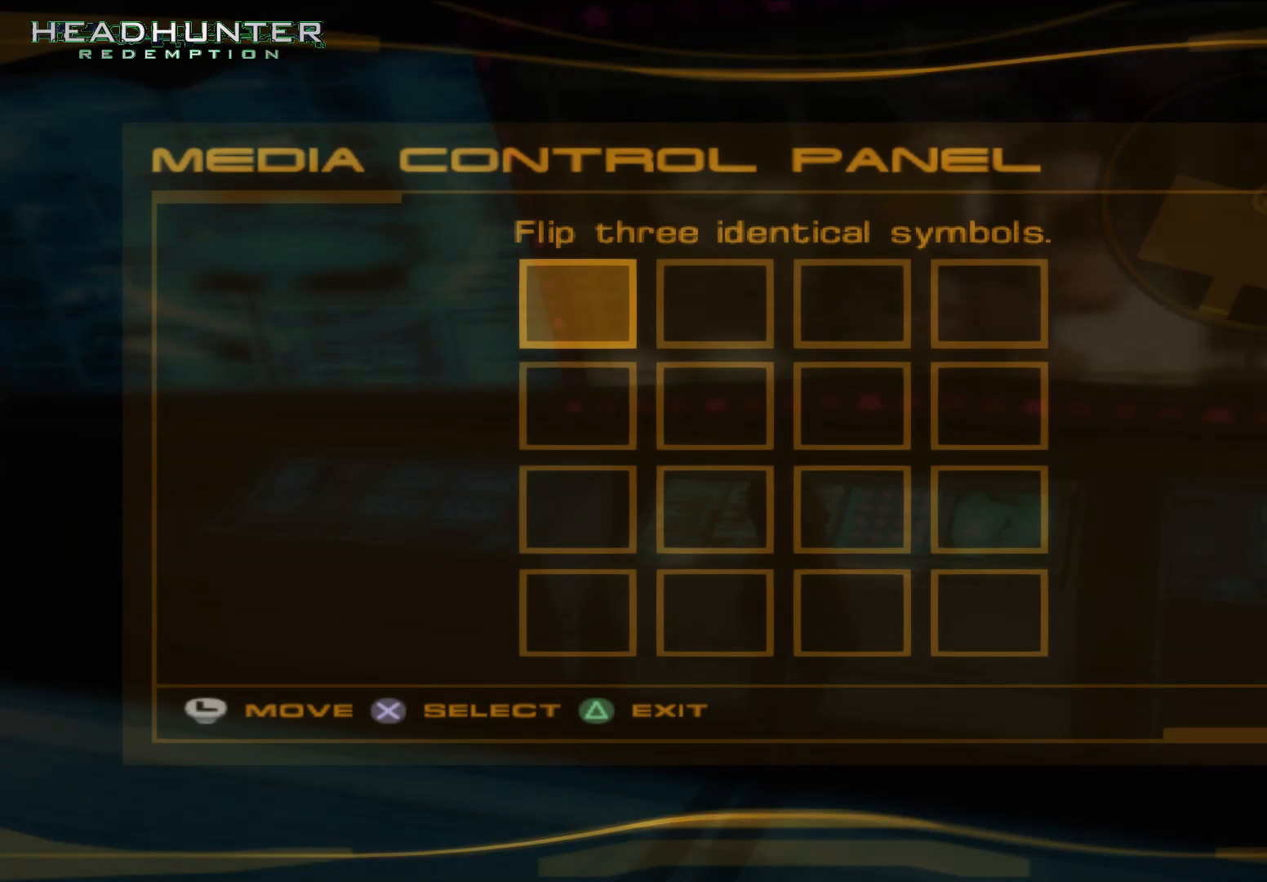
{"dt_ms": 500, "buttons": [], "left_stick": "up", "right_stick": "center", "button_events": []}
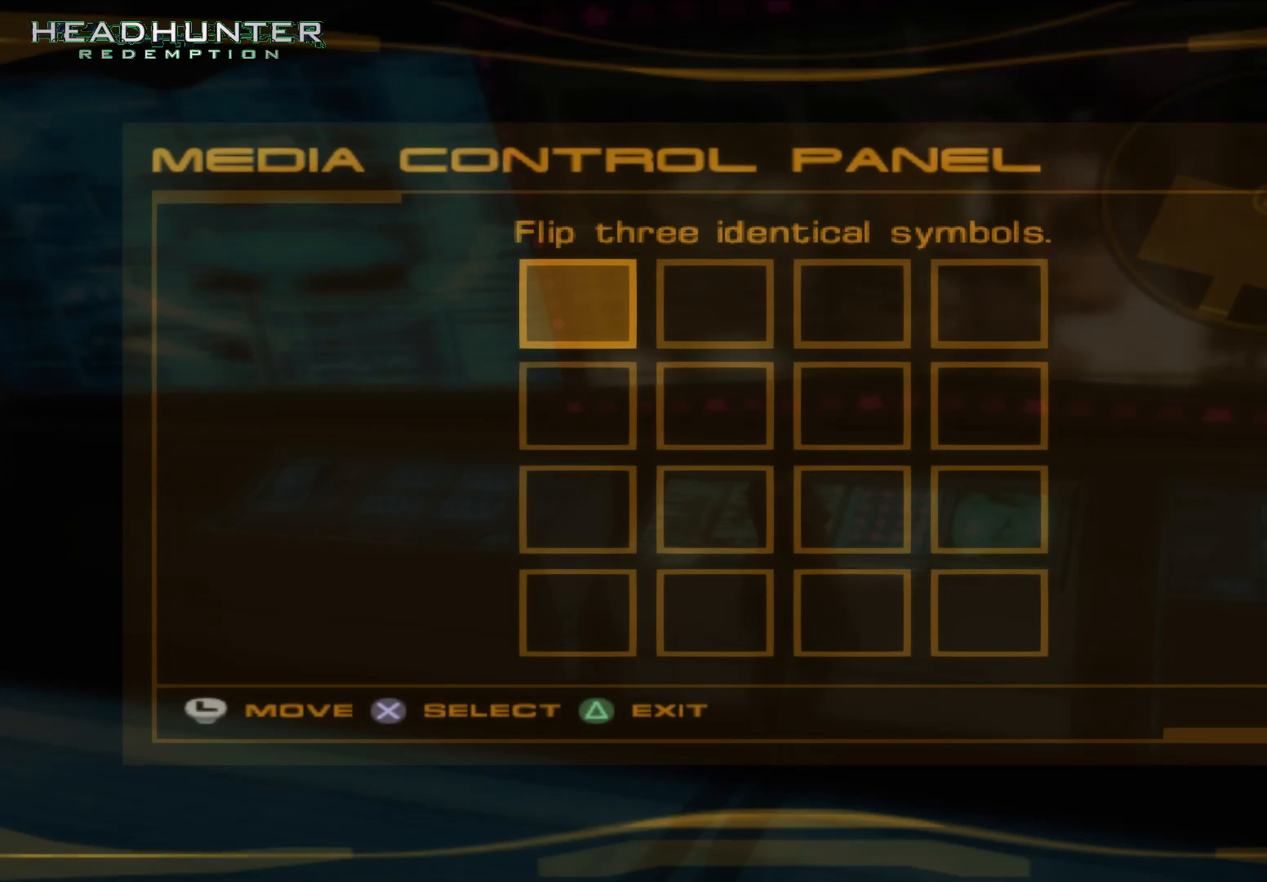
{"dt_ms": 500, "buttons": [], "left_stick": "up", "right_stick": "center", "button_events": []}
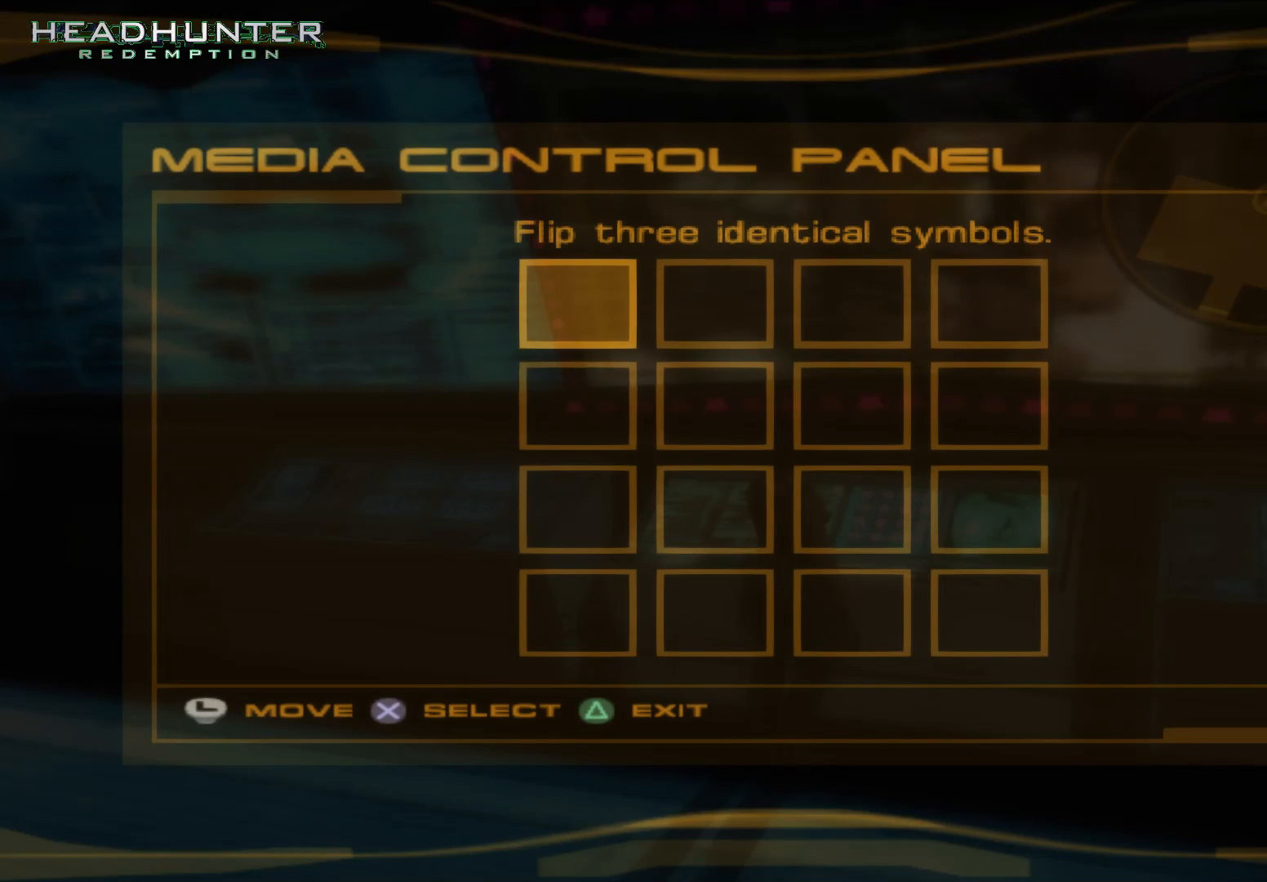
{"dt_ms": 500, "buttons": [], "left_stick": "up", "right_stick": "center", "button_events": []}
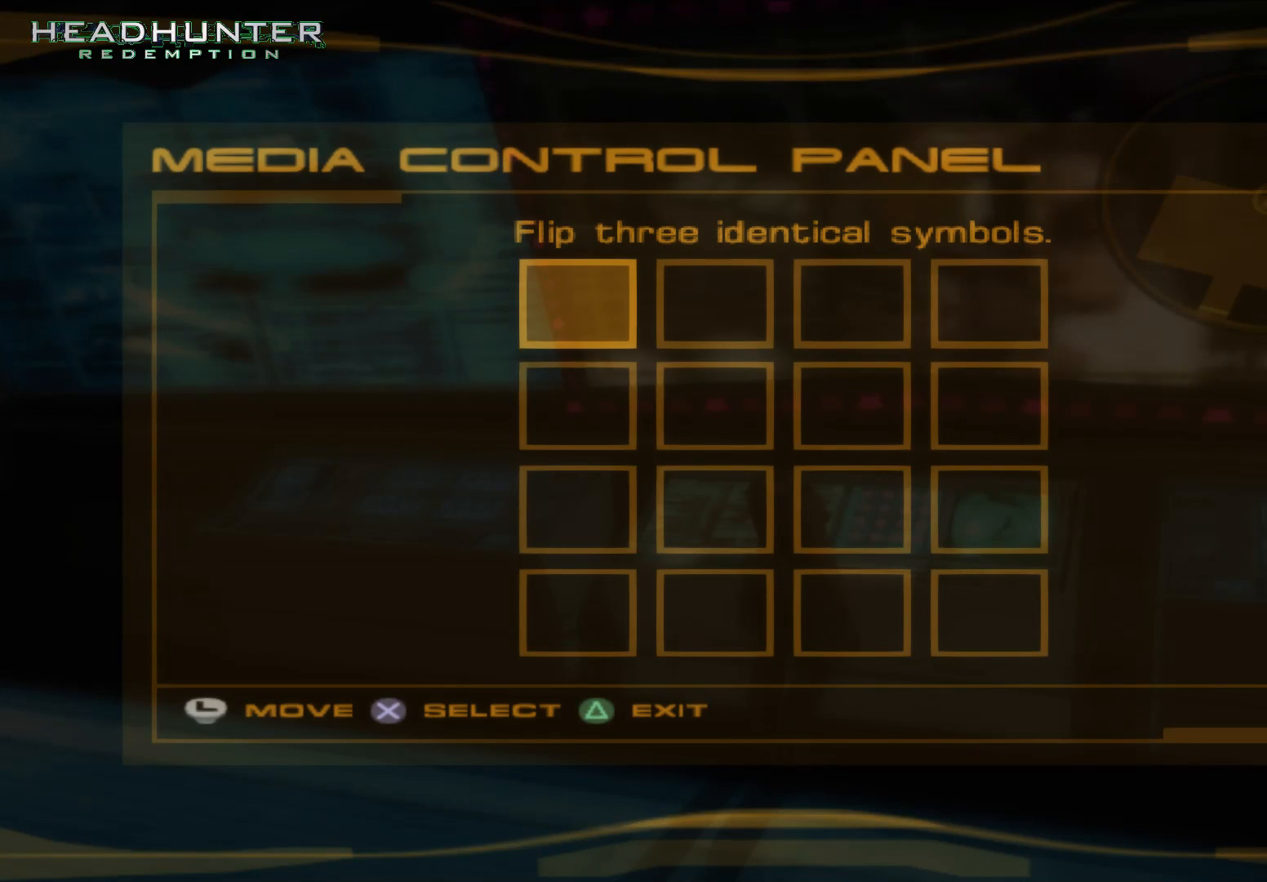
{"dt_ms": 500, "buttons": [], "left_stick": "up", "right_stick": "center", "button_events": []}
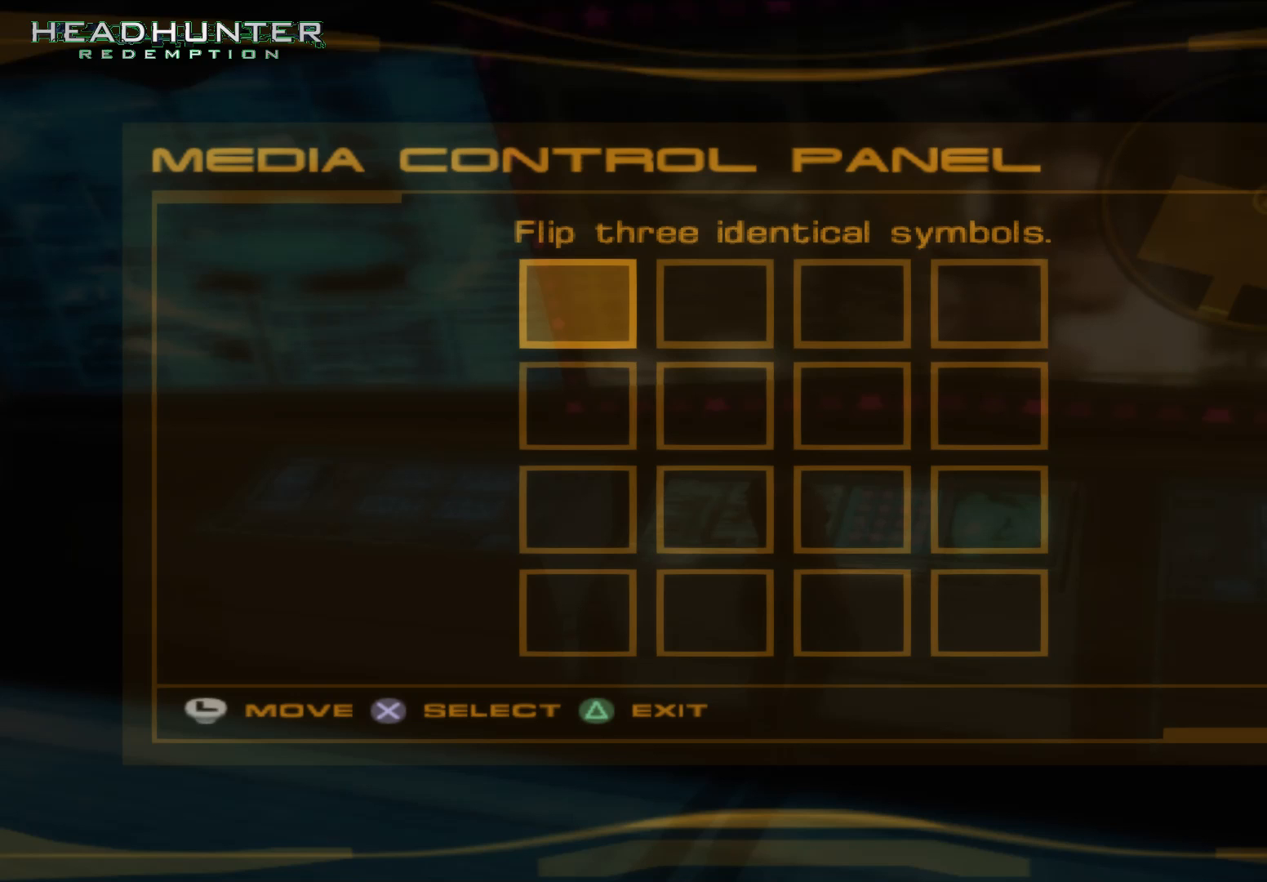
{"dt_ms": 500, "buttons": [], "left_stick": "up", "right_stick": "center", "button_events": []}
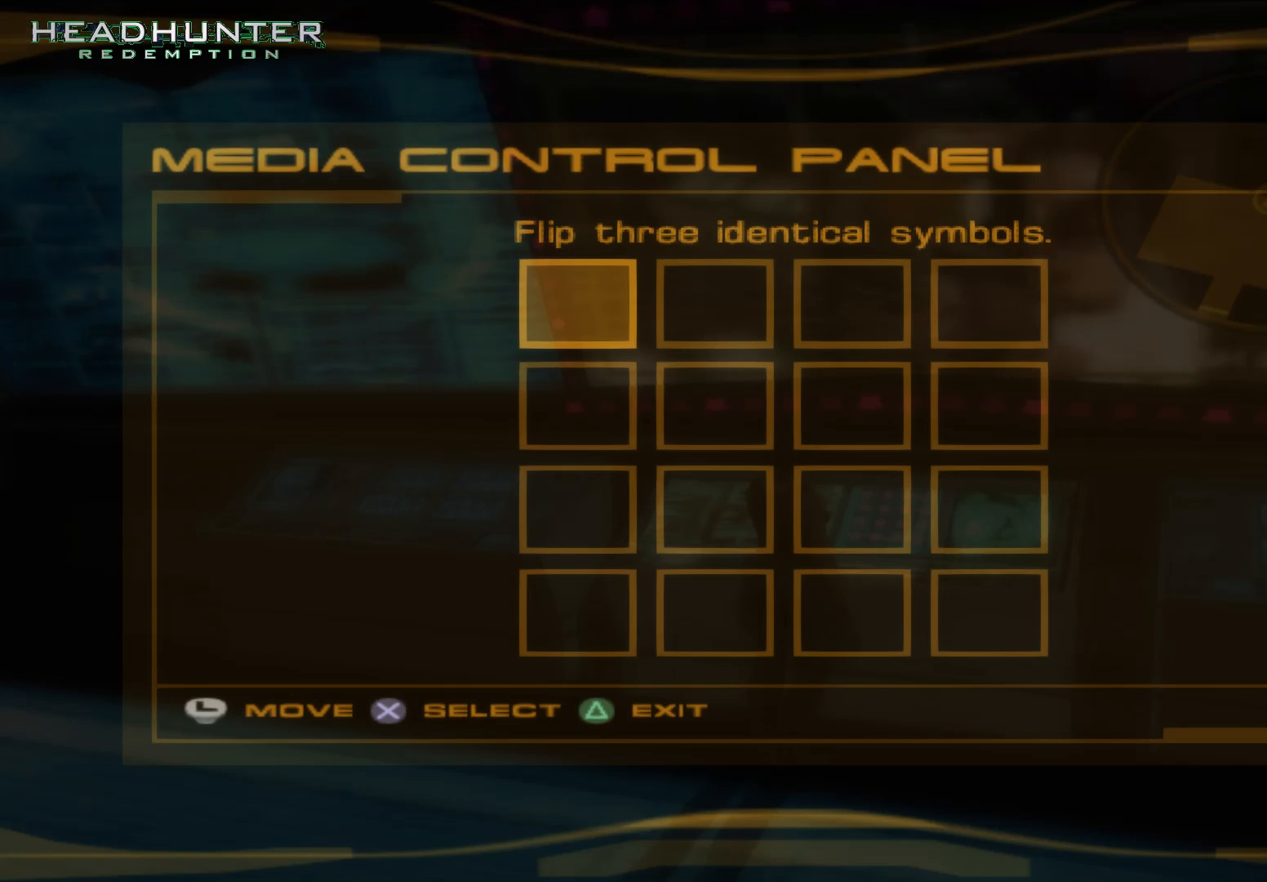
{"dt_ms": 500, "buttons": [], "left_stick": "up", "right_stick": "center", "button_events": []}
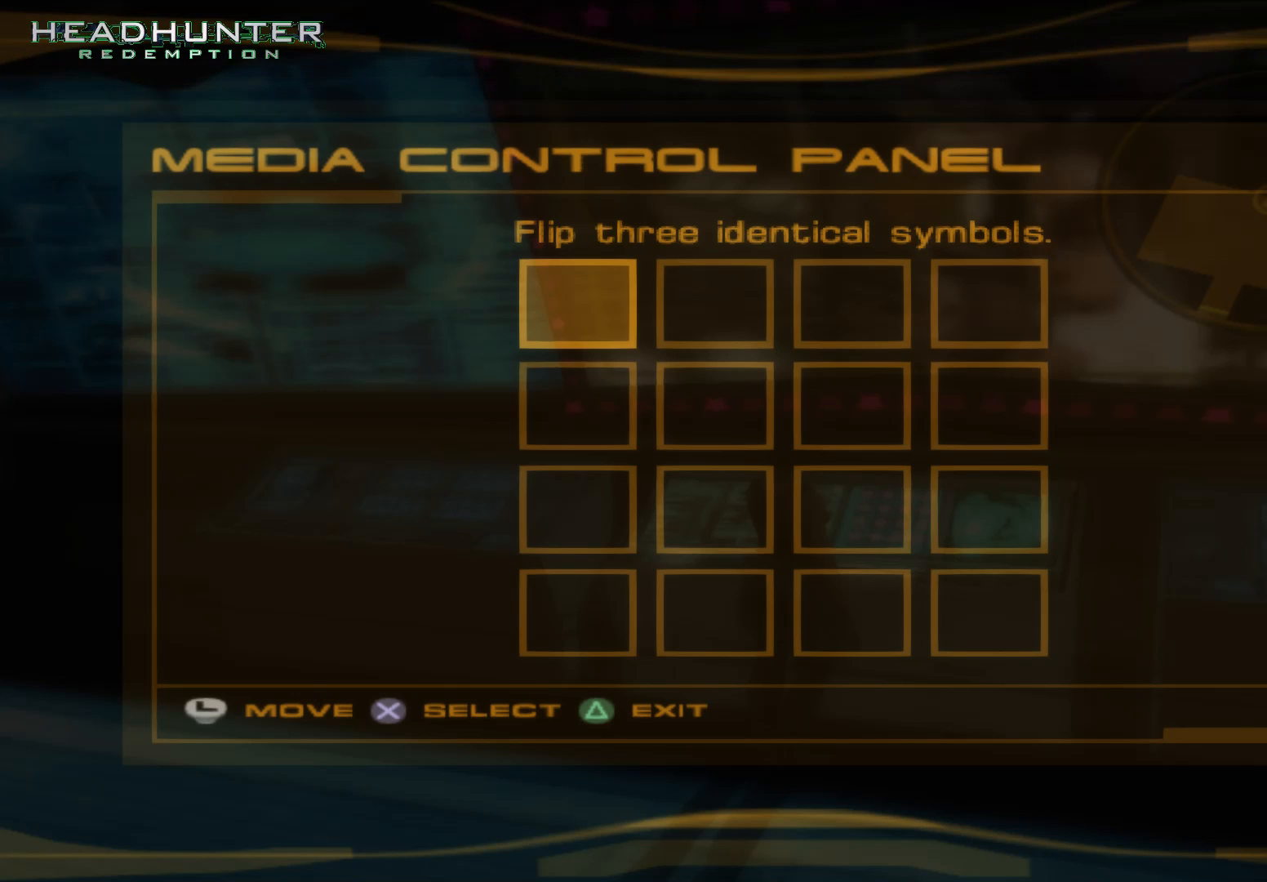
{"dt_ms": 500, "buttons": [], "left_stick": "up", "right_stick": "center", "button_events": []}
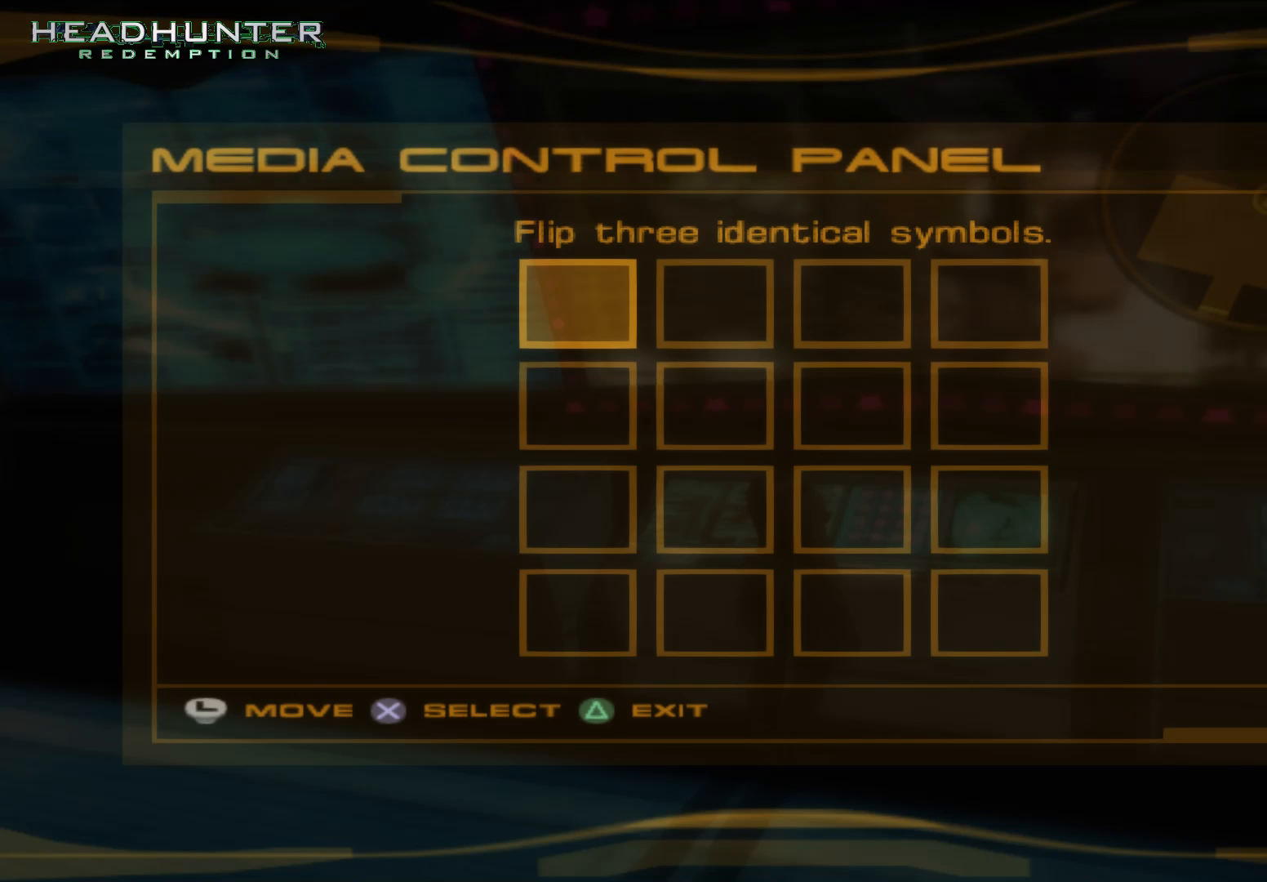
{"dt_ms": 500, "buttons": [], "left_stick": "up", "right_stick": "center", "button_events": []}
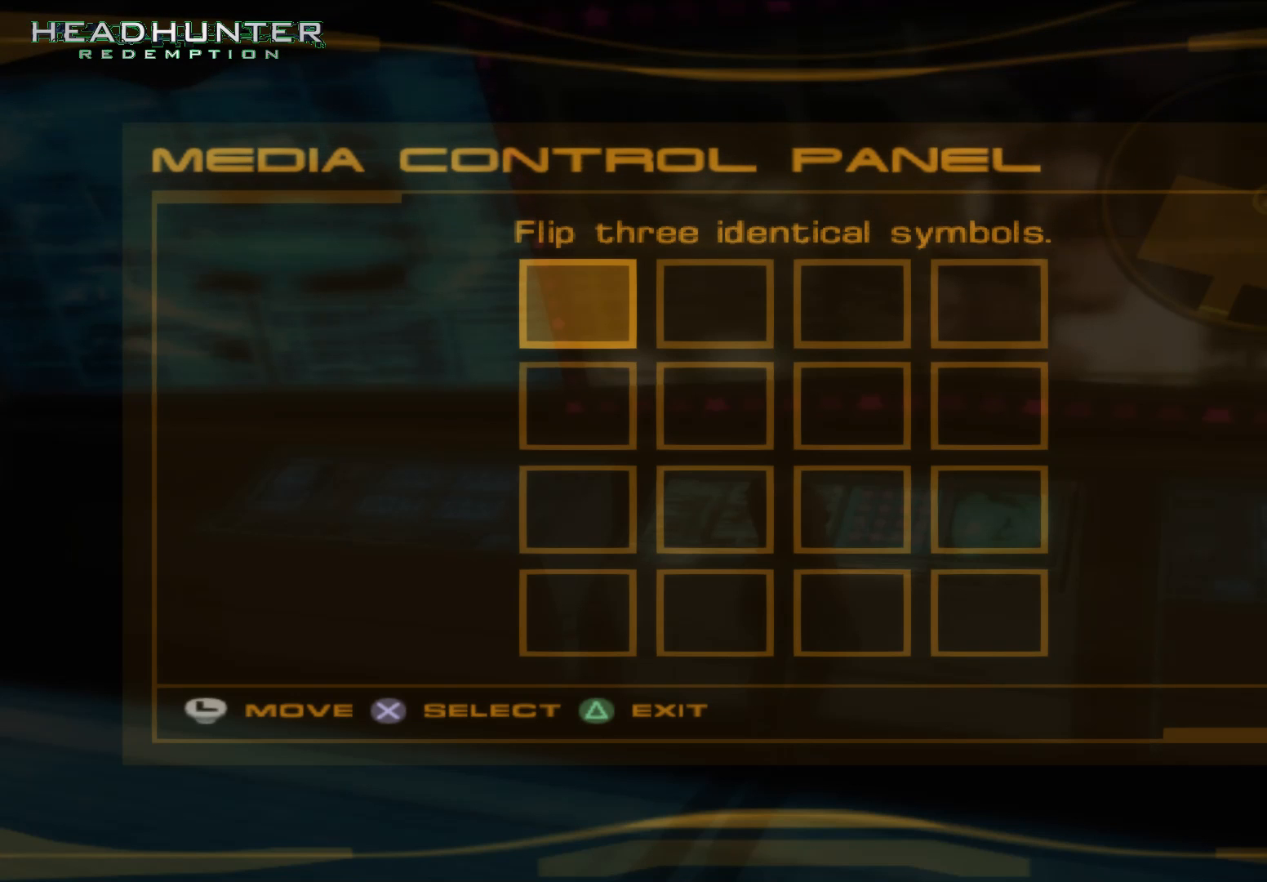
{"dt_ms": 500, "buttons": [], "left_stick": "up", "right_stick": "center", "button_events": []}
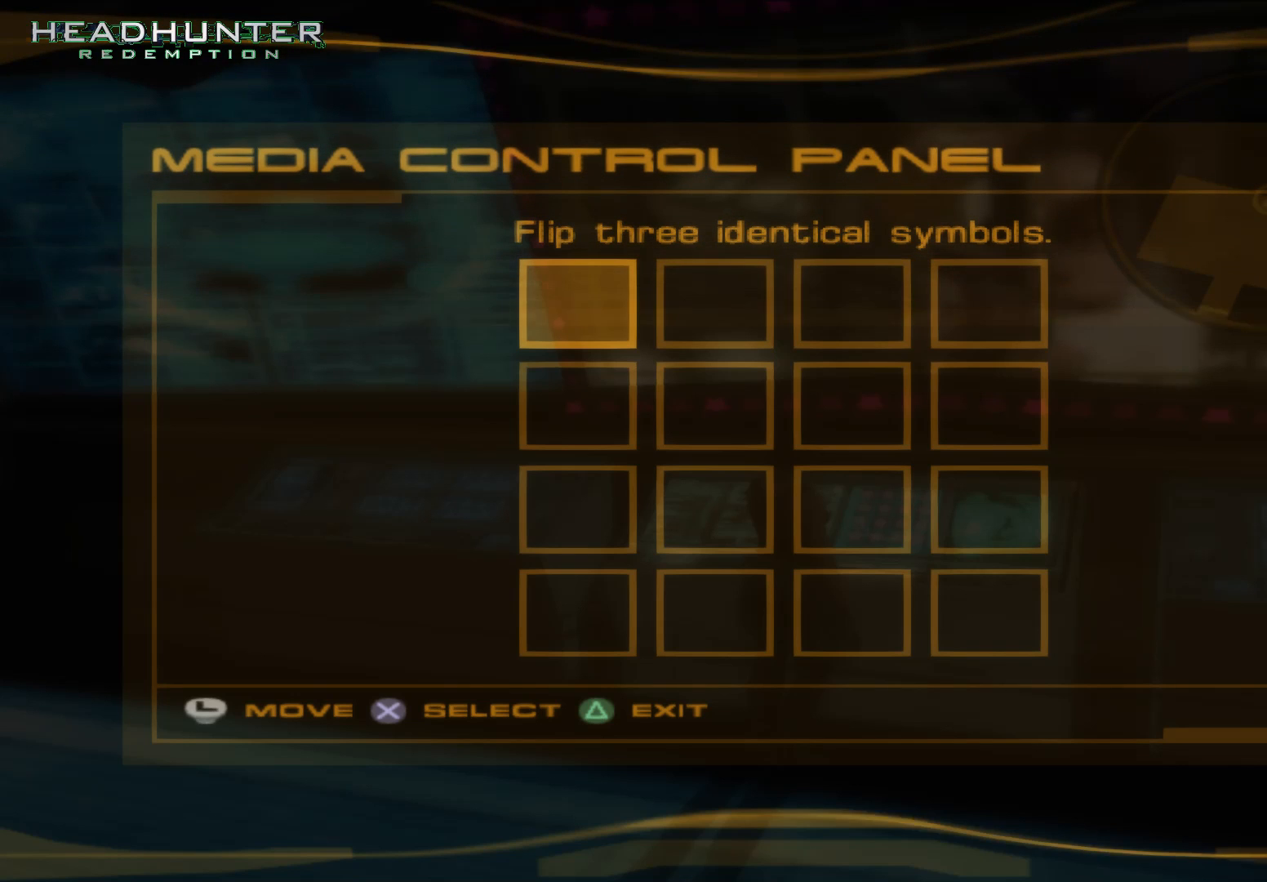
{"dt_ms": 500, "buttons": ["A"], "left_stick": "up", "right_stick": "center", "button_events": [[433, "A", "down"]]}
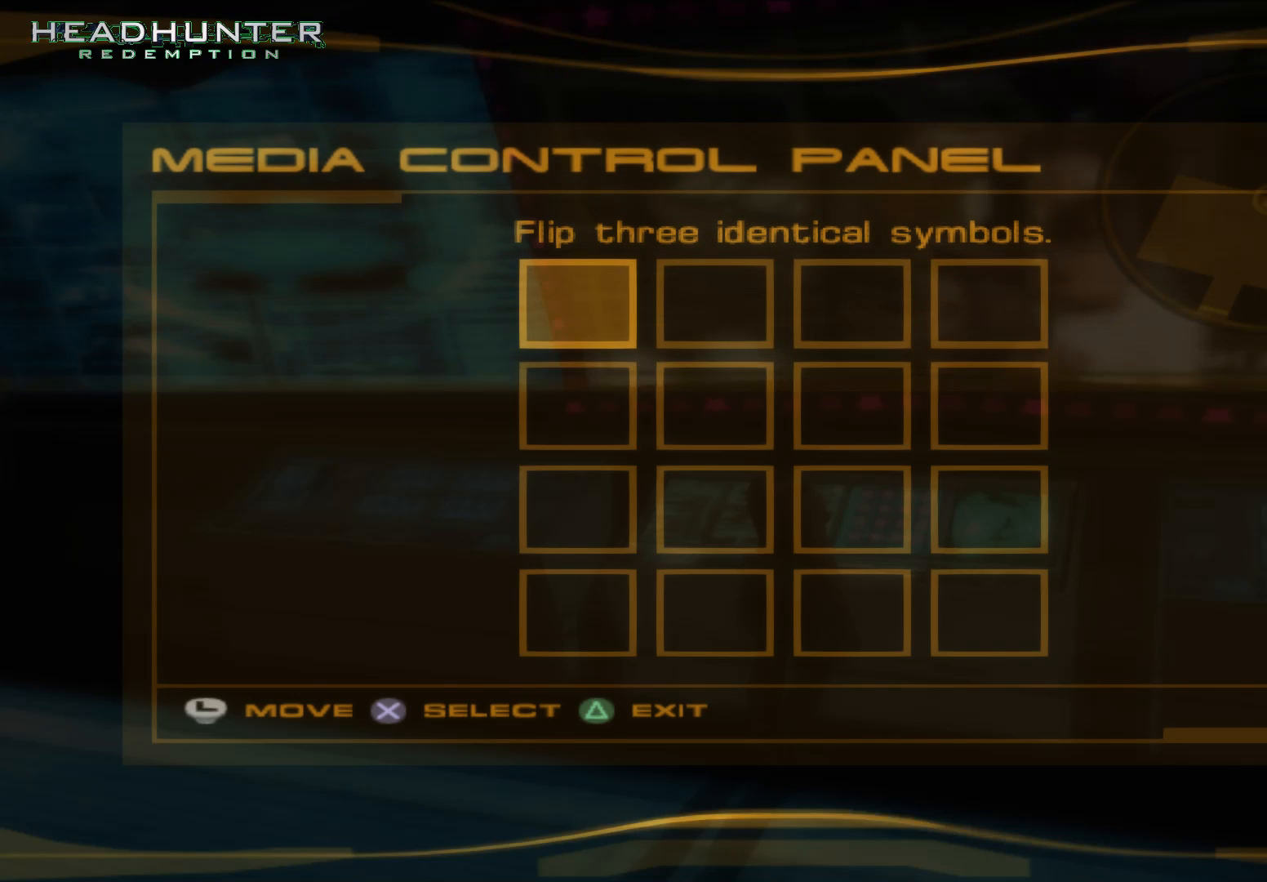
{"dt_ms": 500, "buttons": [], "left_stick": "up", "right_stick": "center", "button_events": [[50, "A", "up"], [300, "DPAD_RIGHT", "down"], [500, "DPAD_RIGHT", "up"]]}
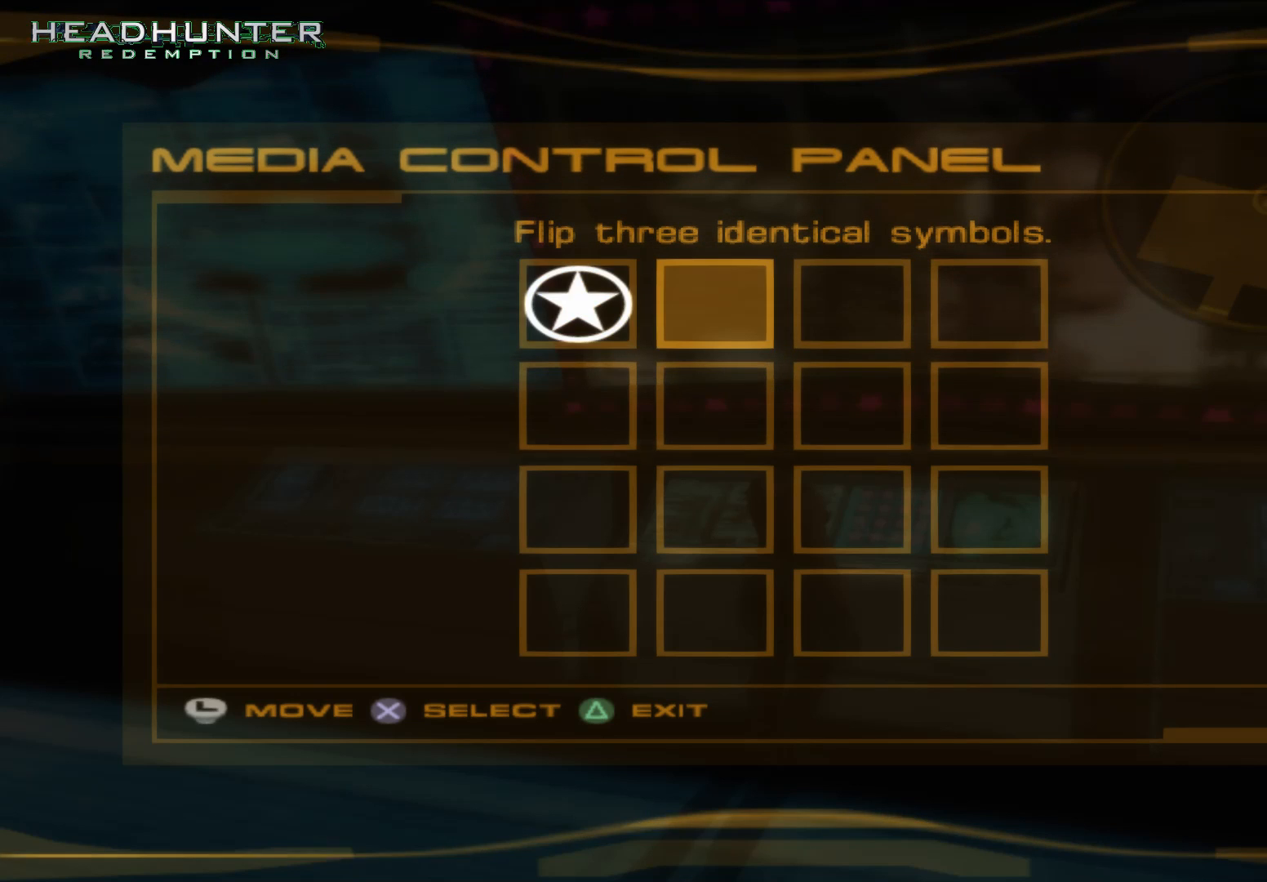
{"dt_ms": 500, "buttons": ["A"], "left_stick": "up", "right_stick": "center", "button_events": [[433, "A", "down"]]}
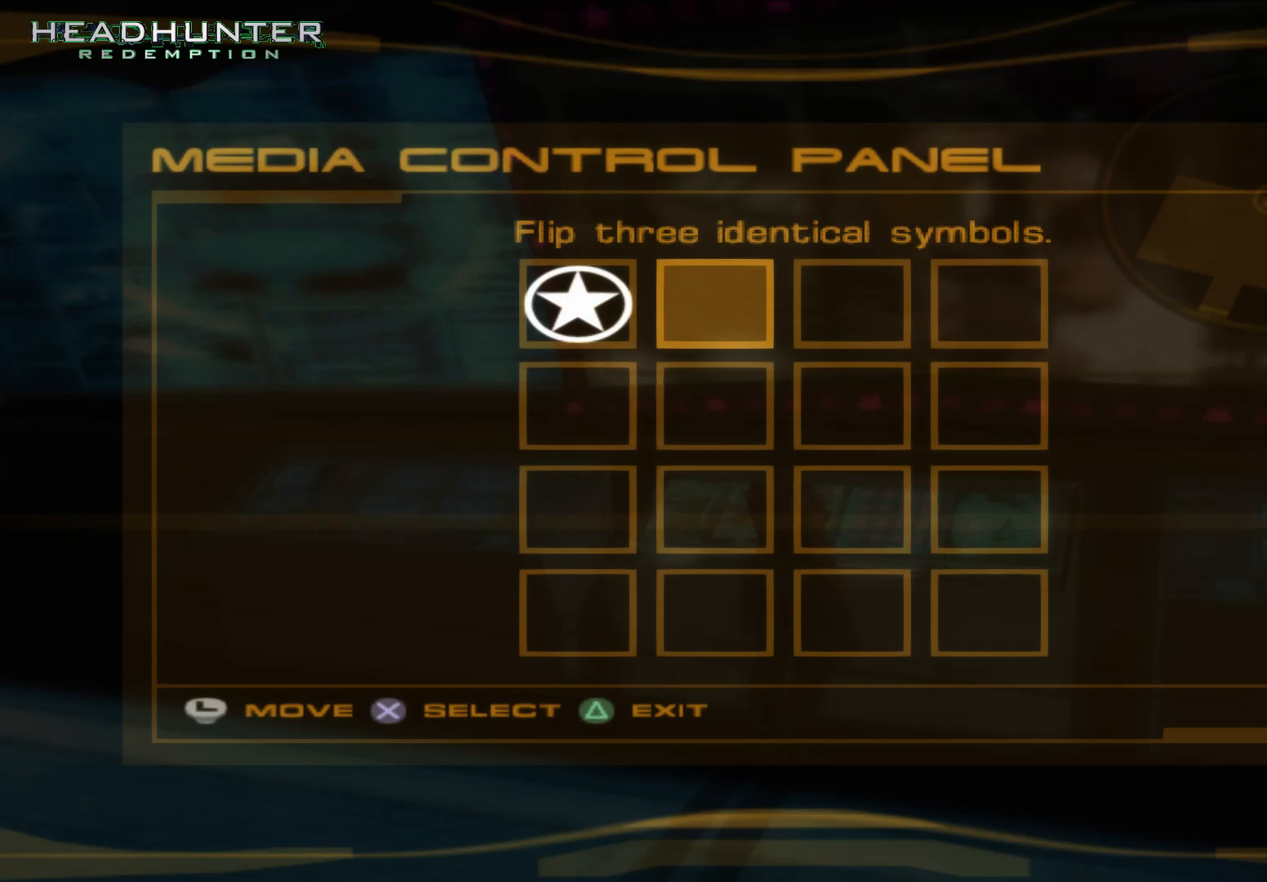
{"dt_ms": 500, "buttons": [], "left_stick": "up", "right_stick": "center", "button_events": [[50, "A", "up"]]}